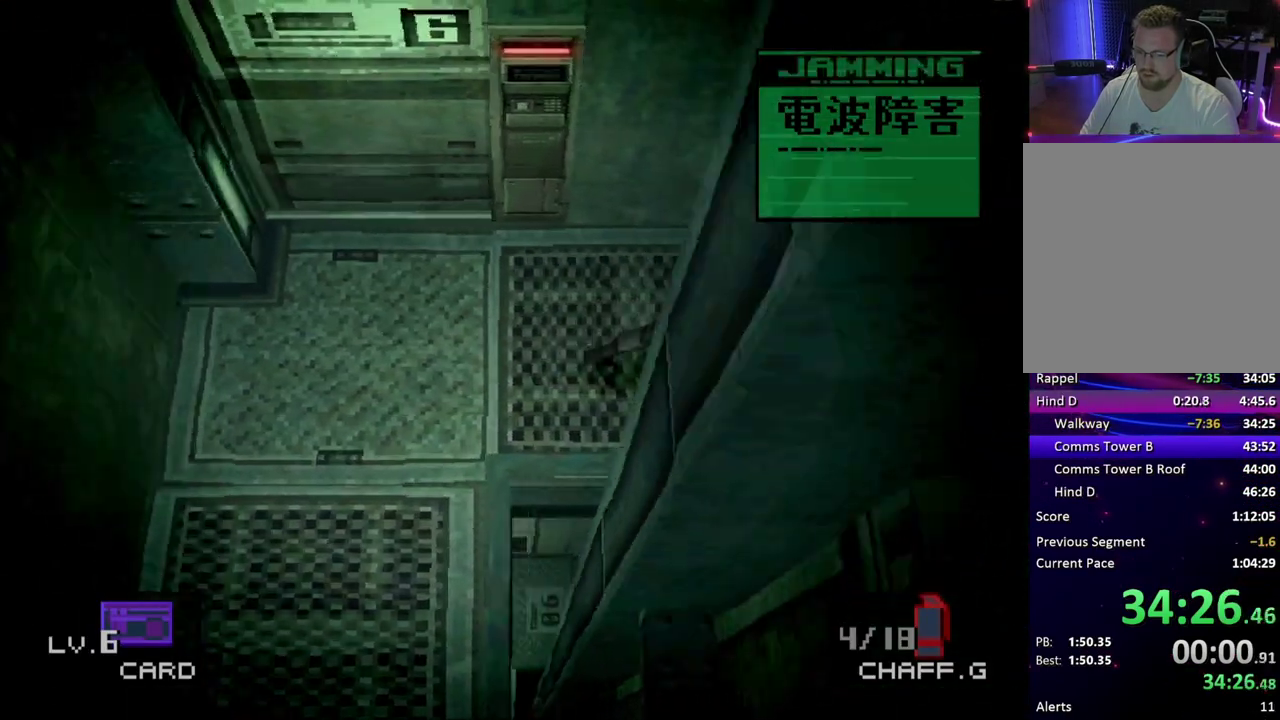
Gameplay with a controller (PlayStation layout); each line is a JSON object with the inputs held at the frame after it. "events" lists button and stick changes between this image and that frame as [ms after this image, input, new state], when the widget could be followed in between. Not read: L1 L3 R1 R3 left_stick right_stick.
{"buttons": ["DPAD_RIGHT"], "events": []}
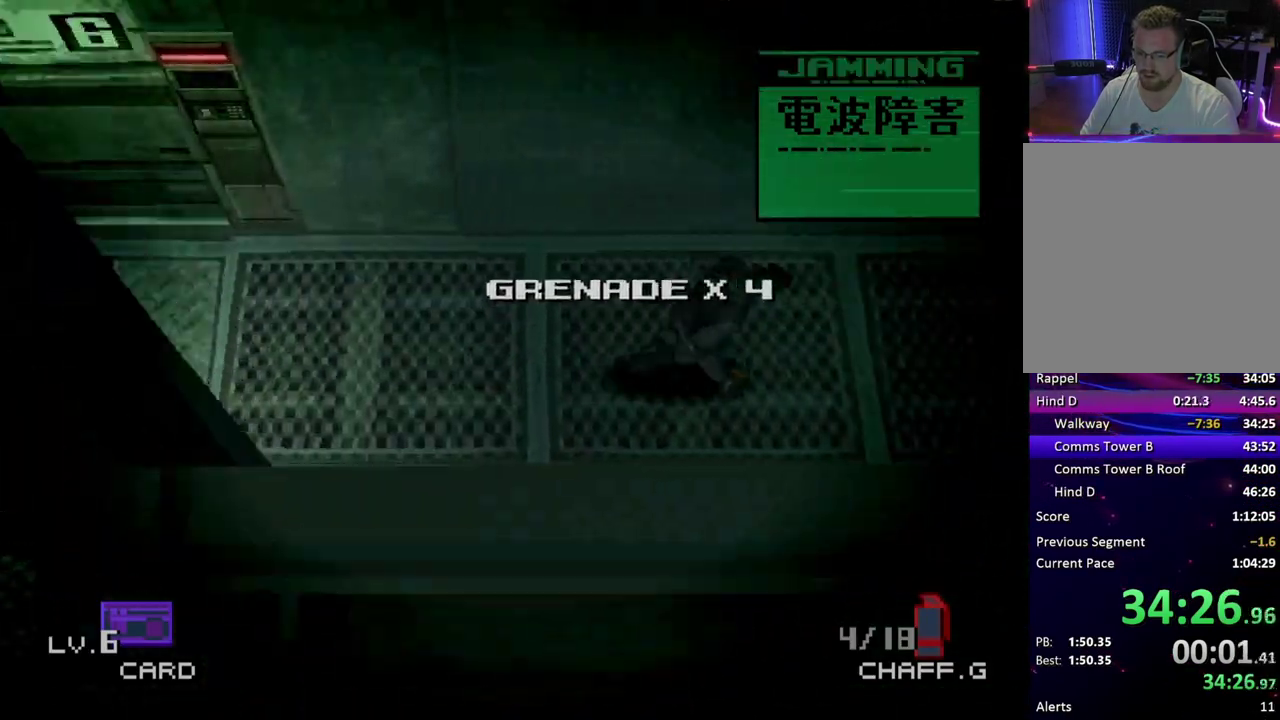
{"buttons": ["DPAD_RIGHT"], "events": []}
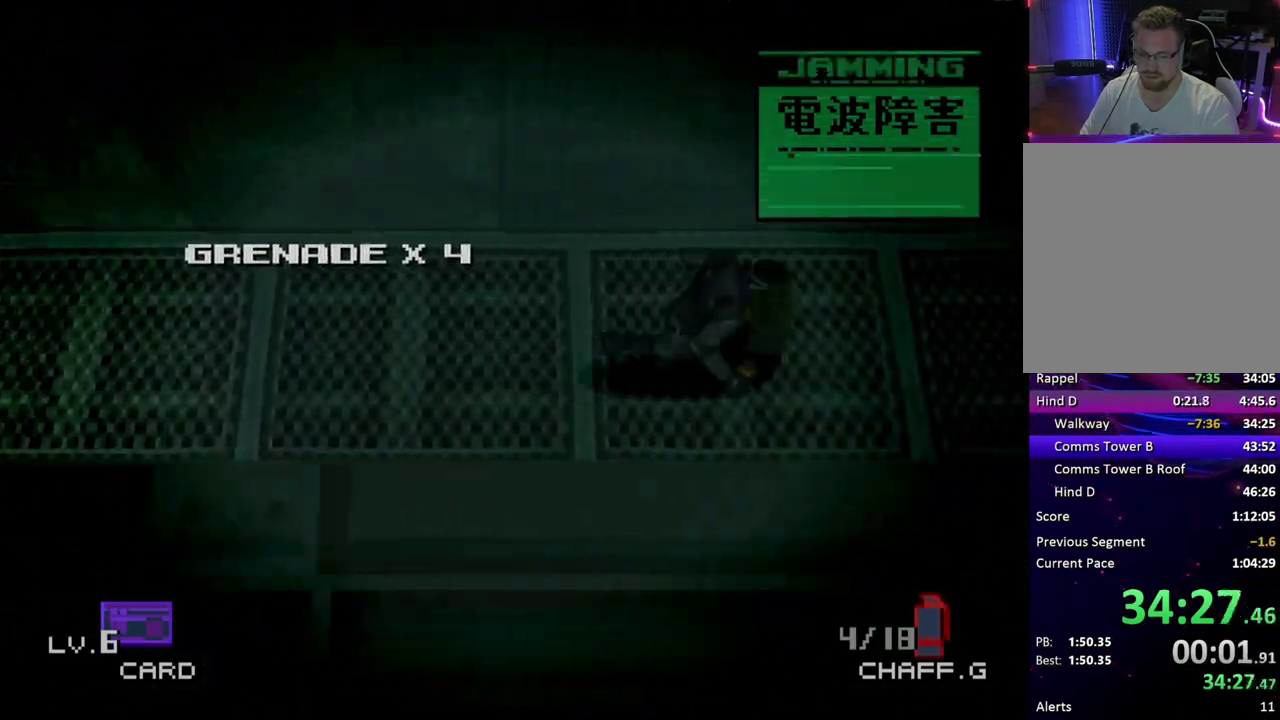
{"buttons": ["DPAD_RIGHT"], "events": []}
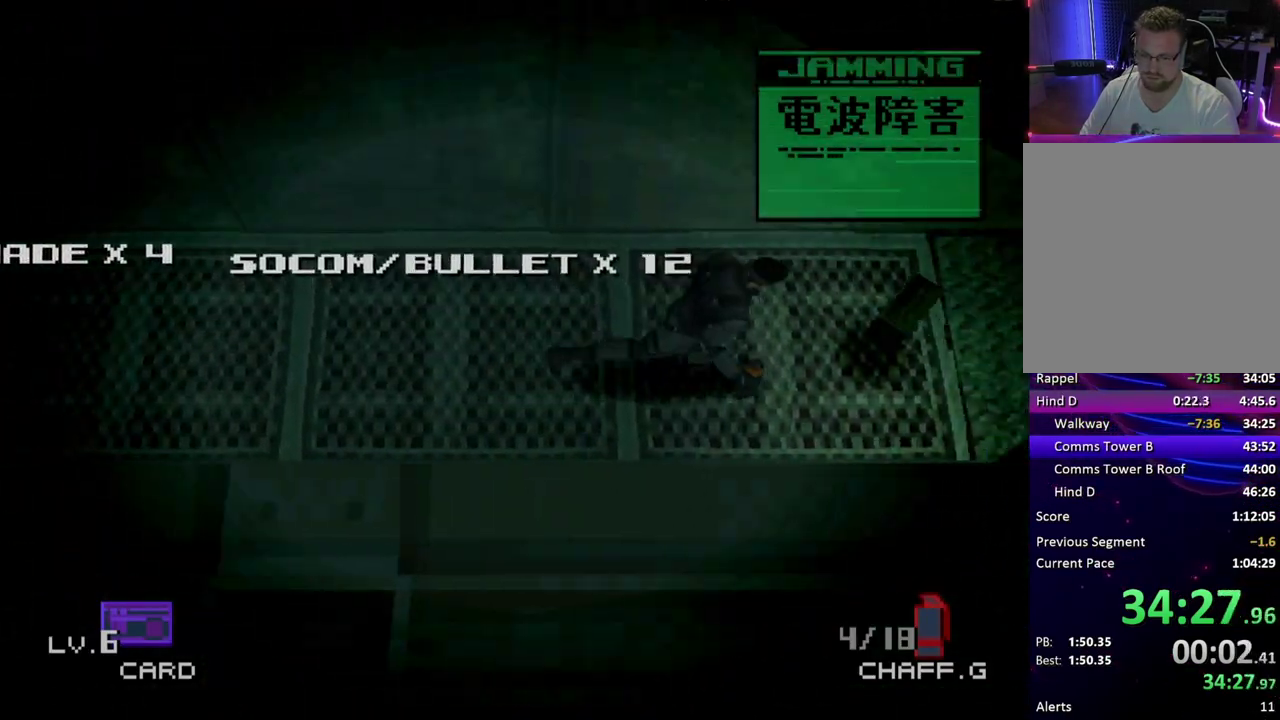
{"buttons": ["DPAD_RIGHT"], "events": []}
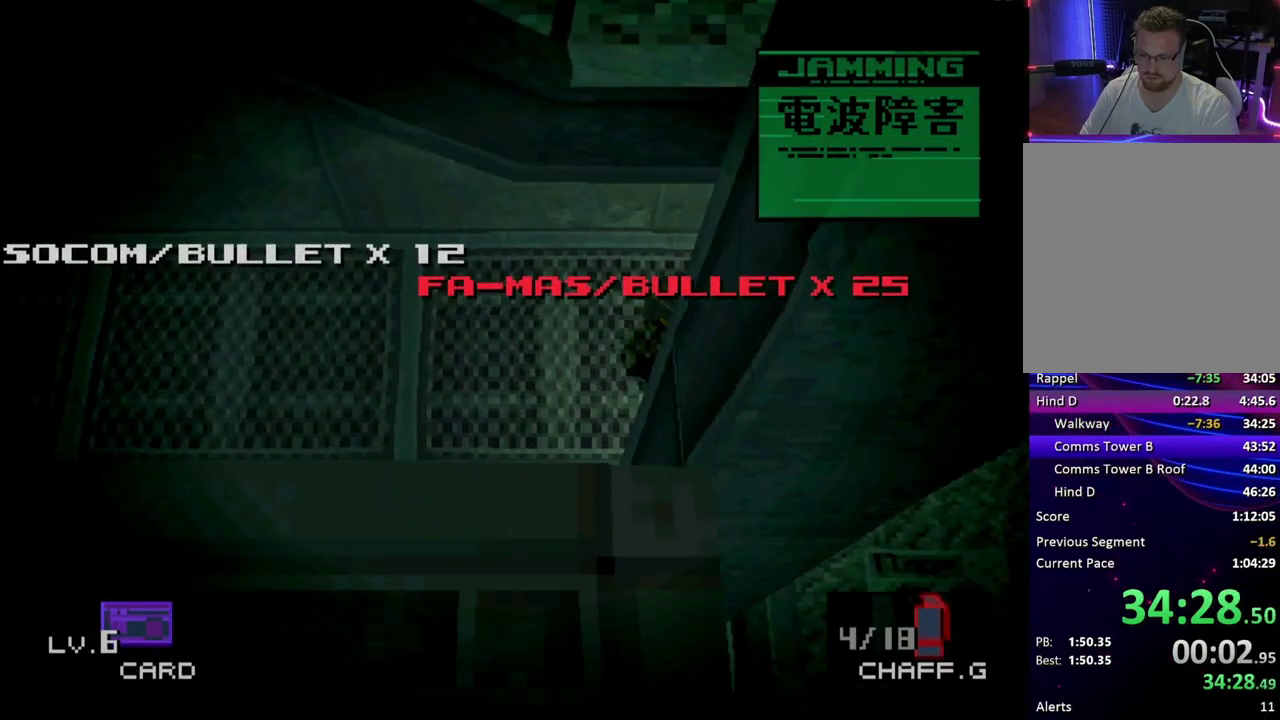
{"buttons": ["DPAD_DOWN"], "events": [[183, "DPAD_DOWN", "down"], [183, "DPAD_RIGHT", "up"]]}
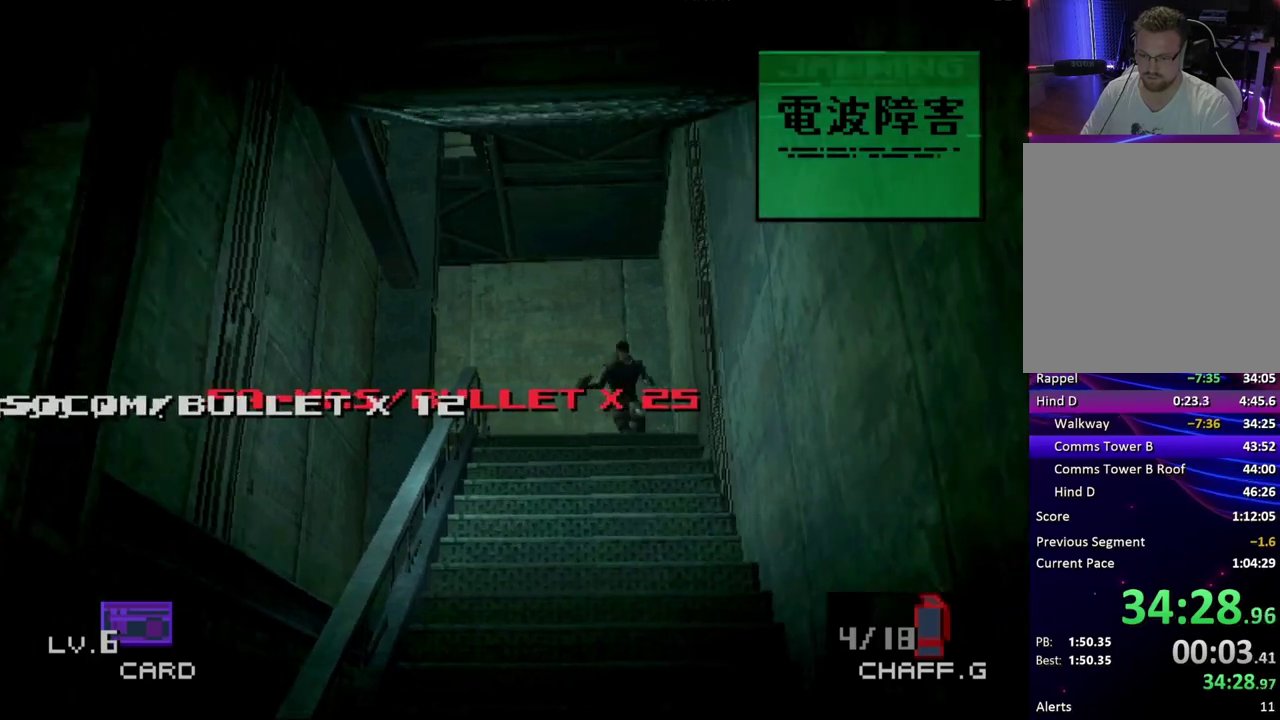
{"buttons": ["DPAD_DOWN"], "events": []}
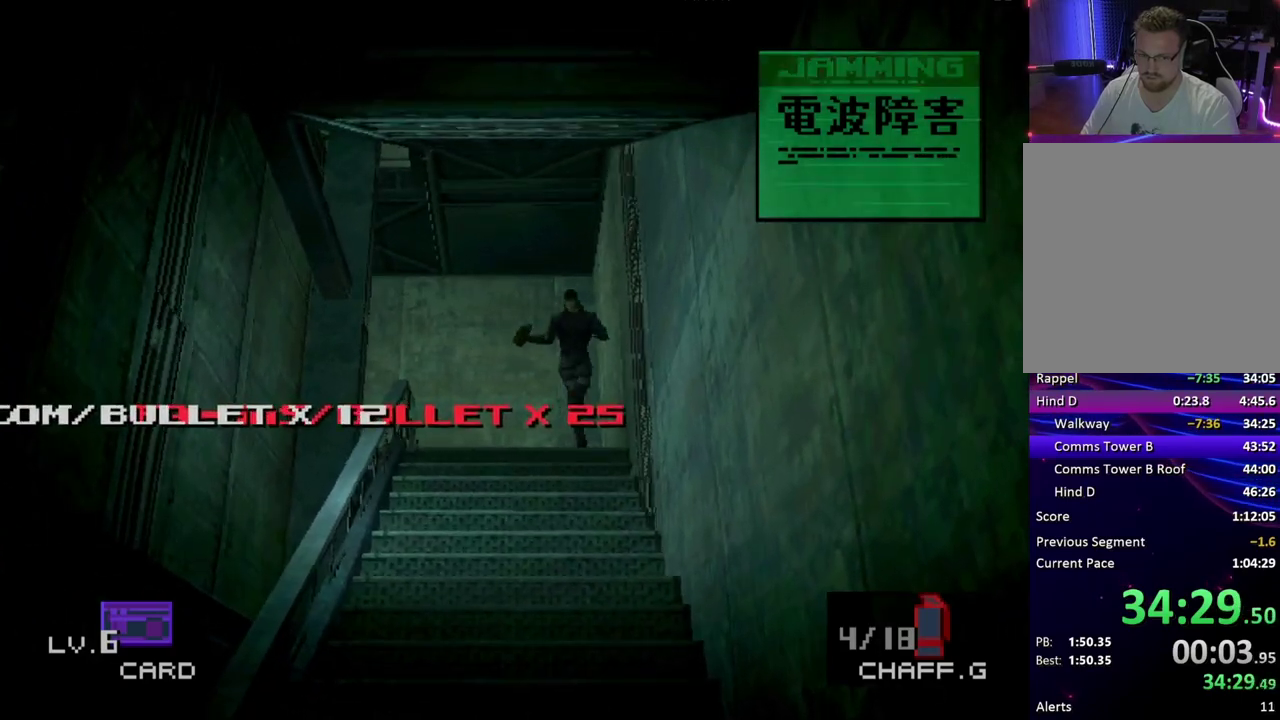
{"buttons": ["DPAD_DOWN"], "events": []}
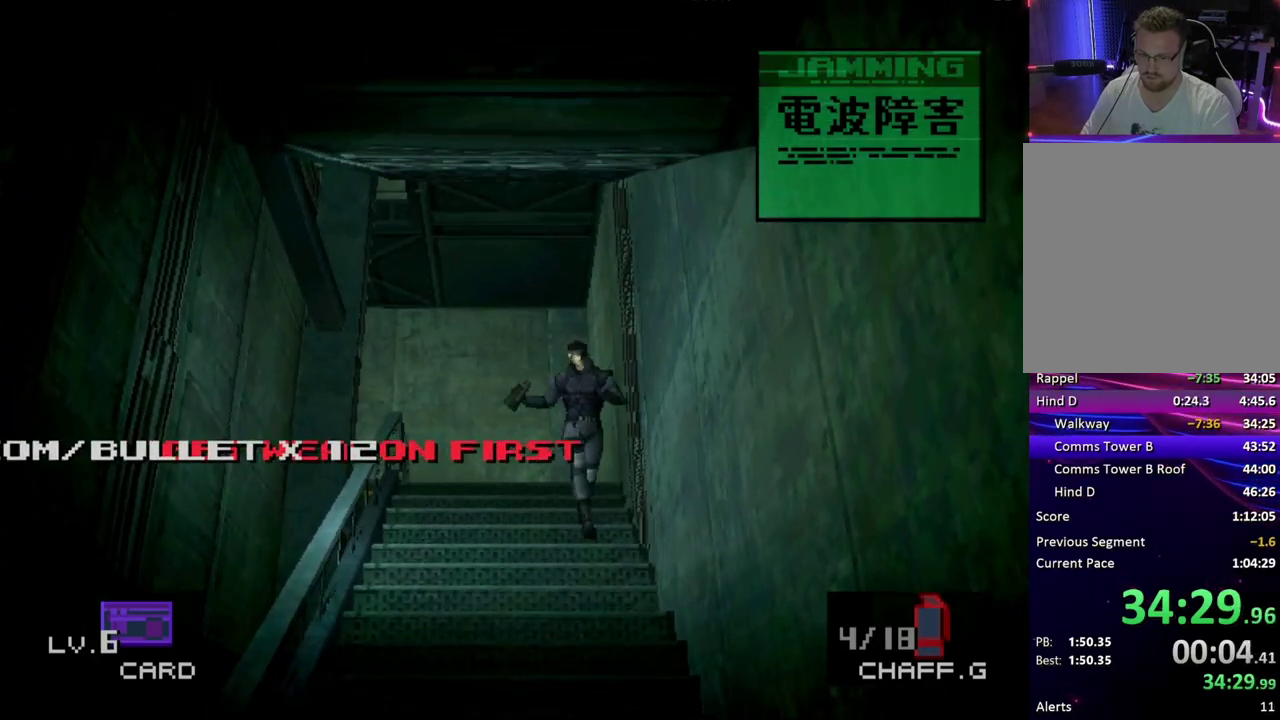
{"buttons": ["DPAD_DOWN", "DPAD_LEFT"], "events": [[350, "DPAD_LEFT", "down"]]}
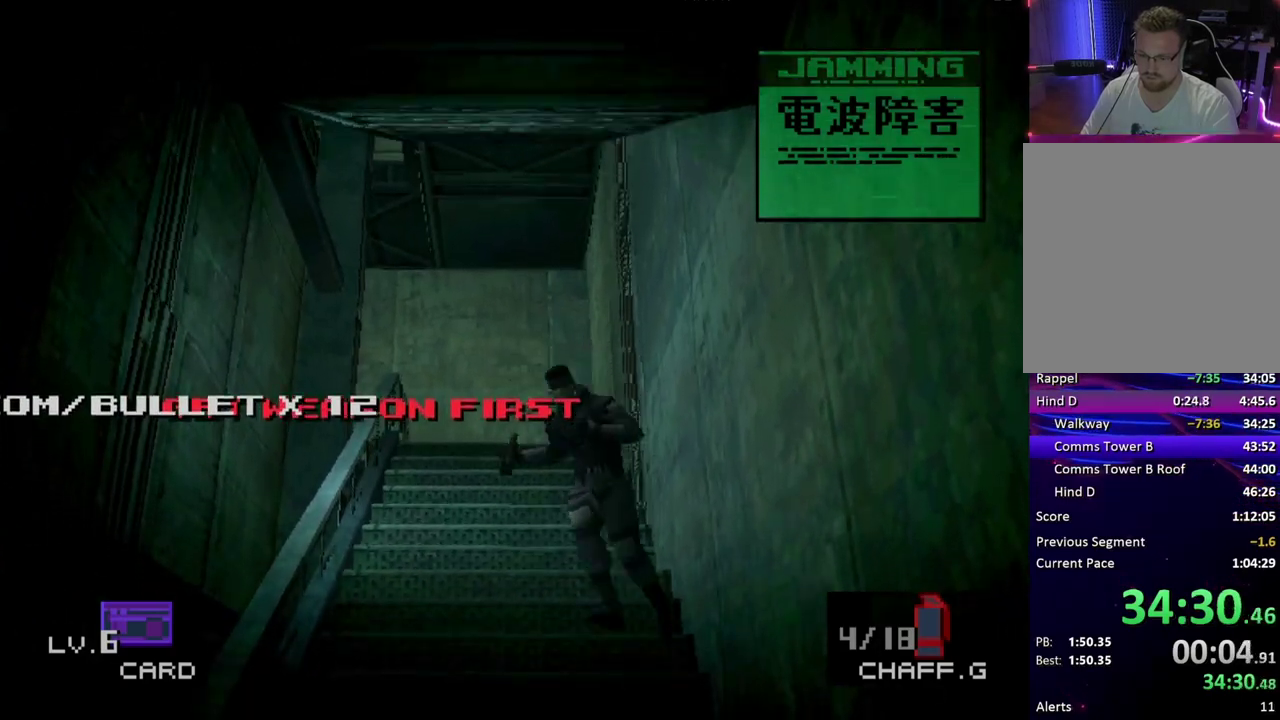
{"buttons": ["DPAD_DOWN"], "events": [[17, "DPAD_LEFT", "up"], [150, "DPAD_LEFT", "down"], [217, "DPAD_LEFT", "up"]]}
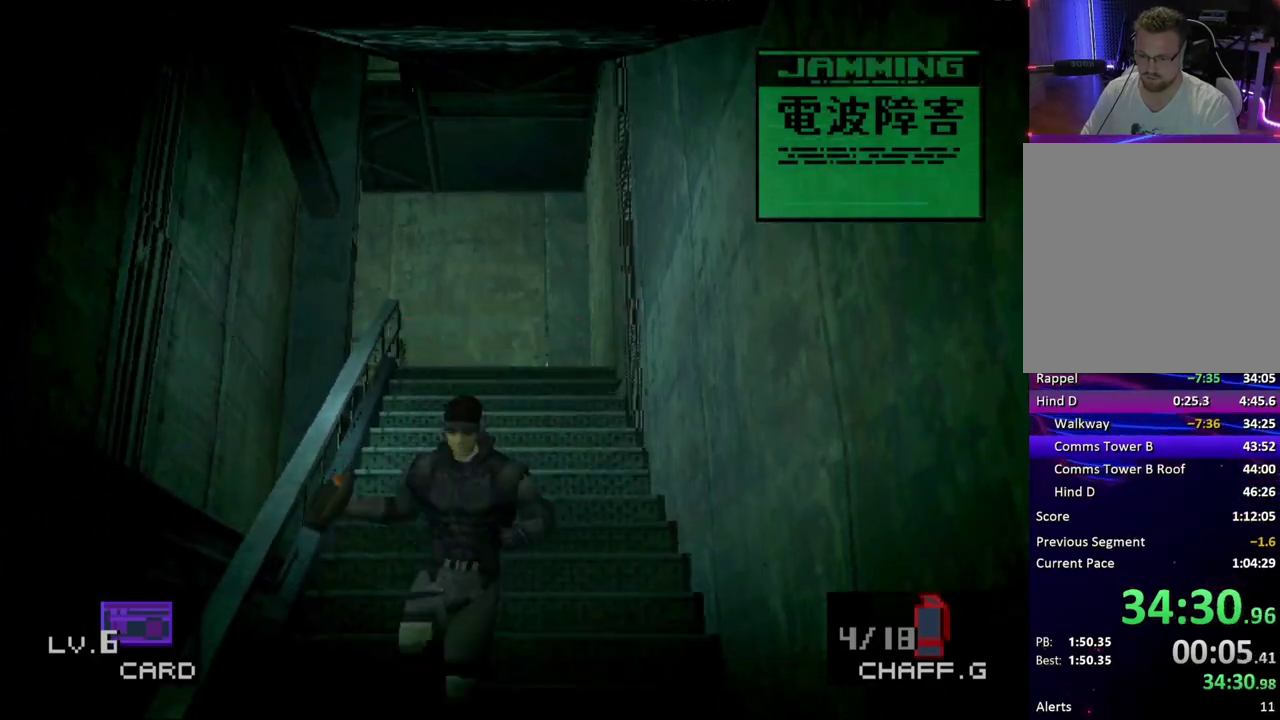
{"buttons": ["DPAD_DOWN"], "events": []}
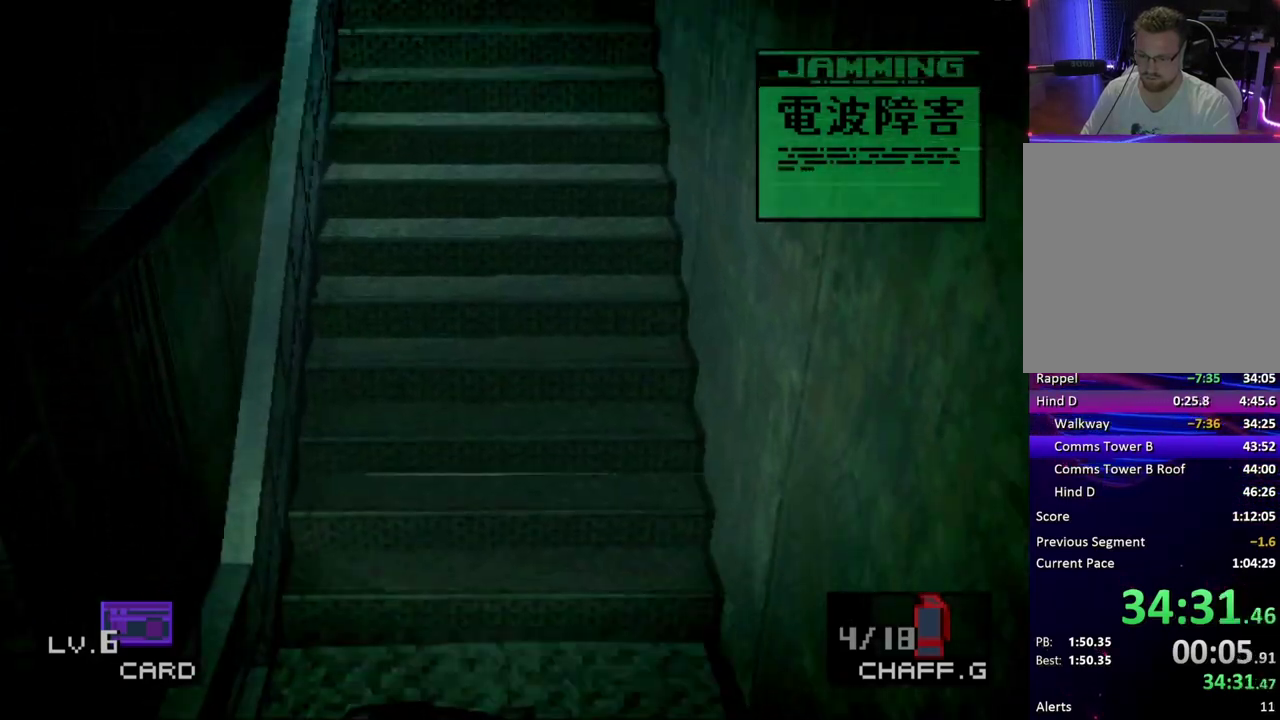
{"buttons": ["DPAD_DOWN", "DPAD_LEFT"], "events": [[417, "DPAD_LEFT", "down"]]}
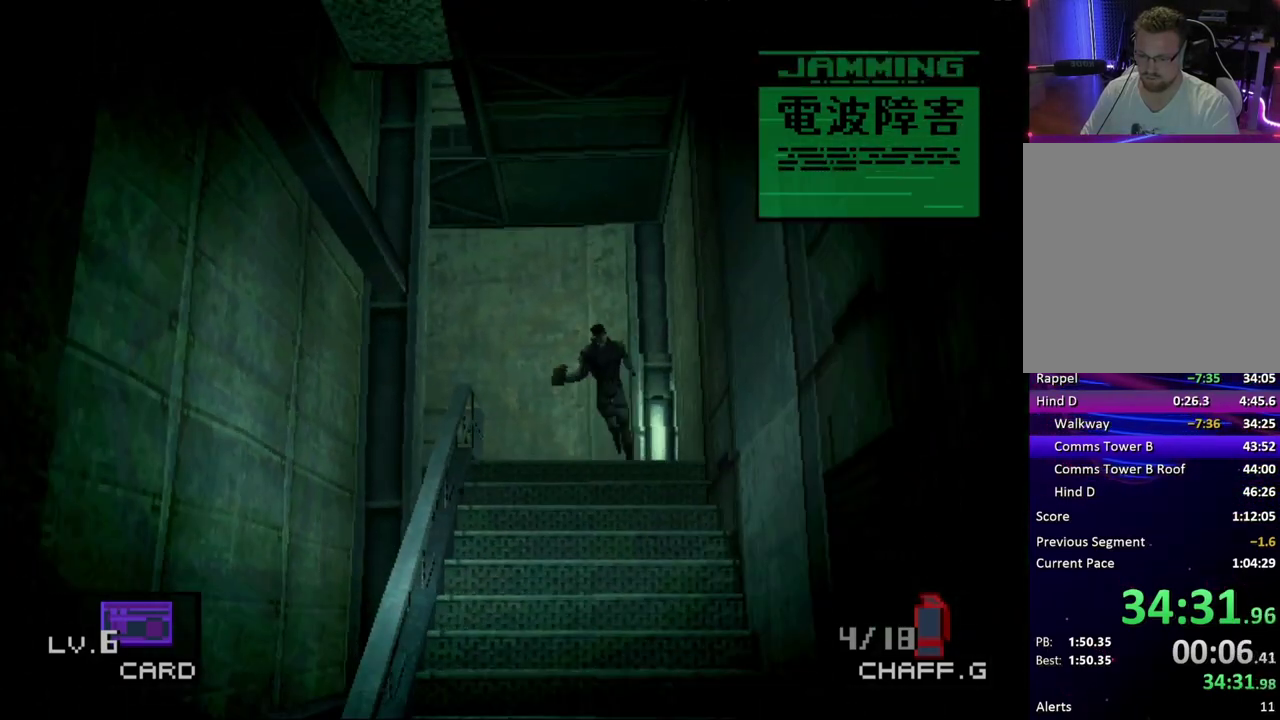
{"buttons": ["DPAD_DOWN"], "events": [[167, "DPAD_LEFT", "up"]]}
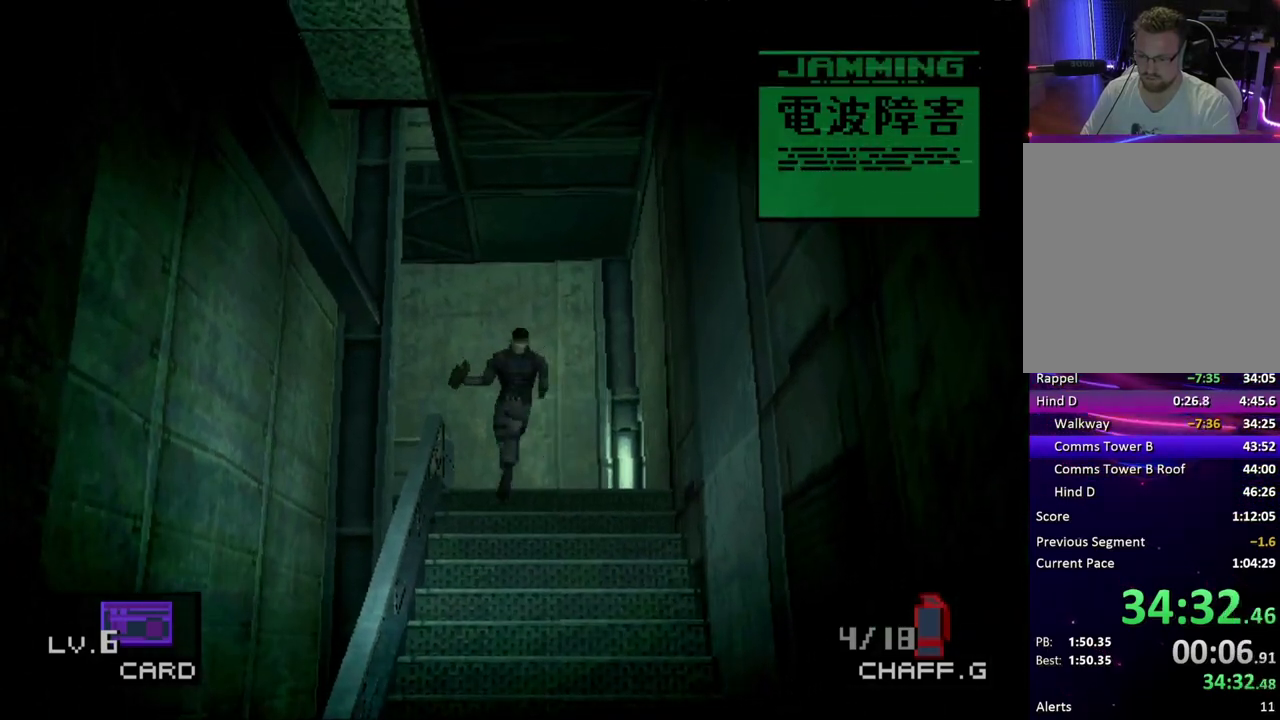
{"buttons": ["DPAD_DOWN"], "events": []}
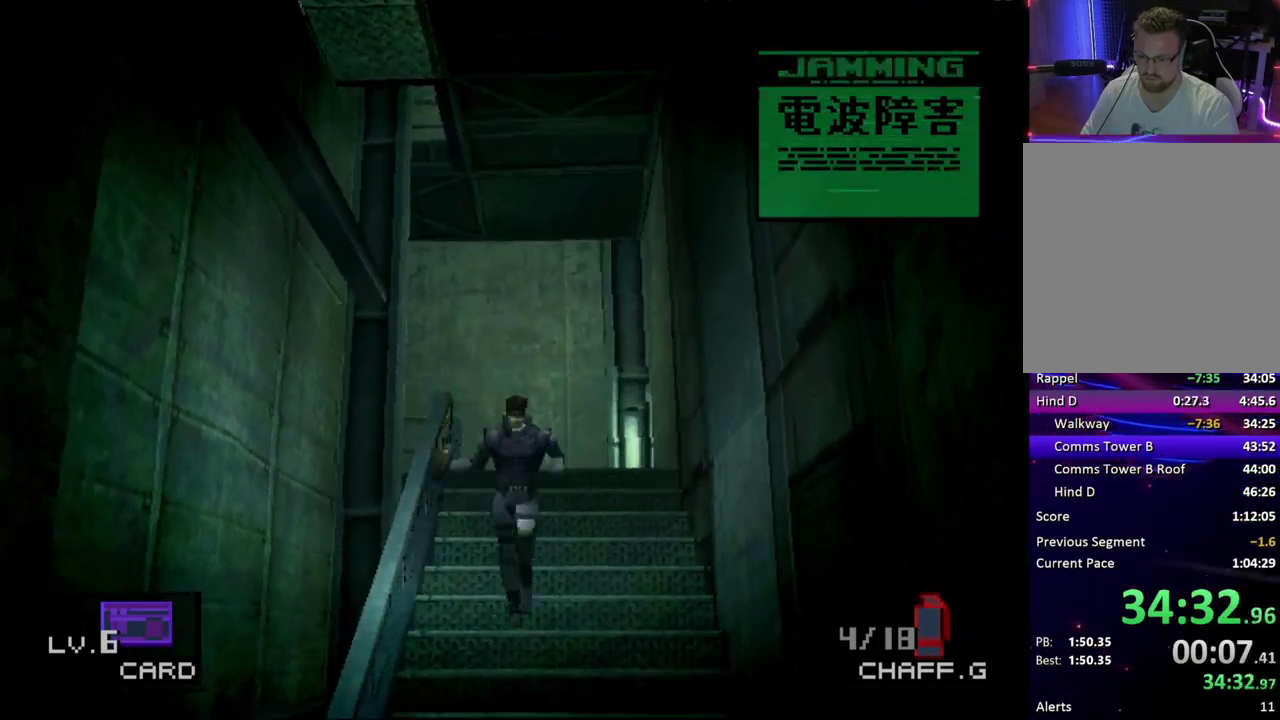
{"buttons": ["DPAD_DOWN"], "events": []}
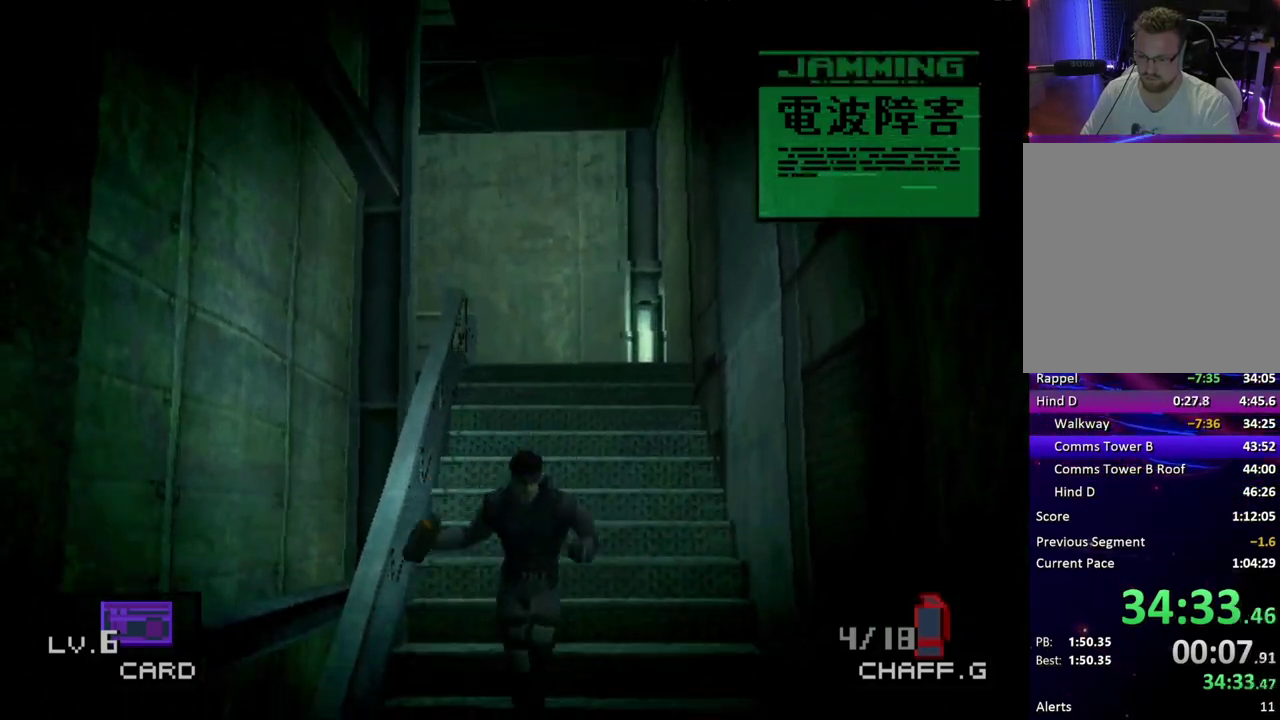
{"buttons": ["DPAD_DOWN"], "events": []}
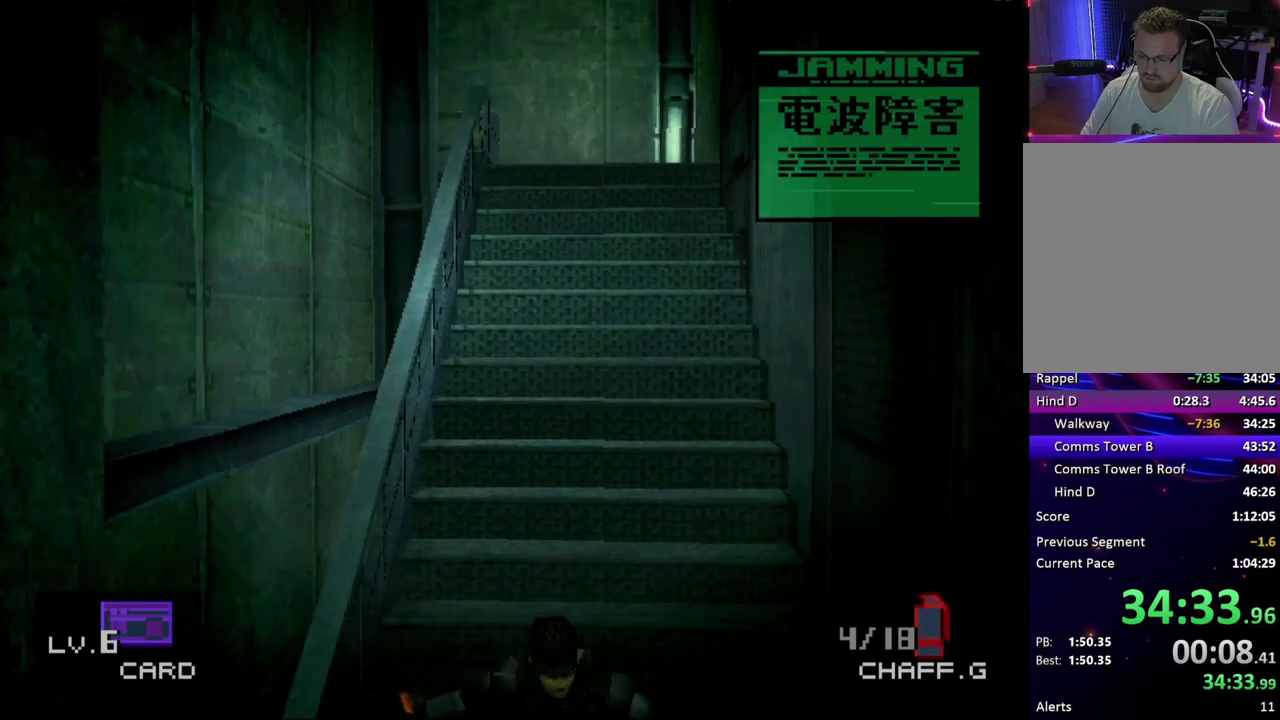
{"buttons": ["DPAD_DOWN"], "events": []}
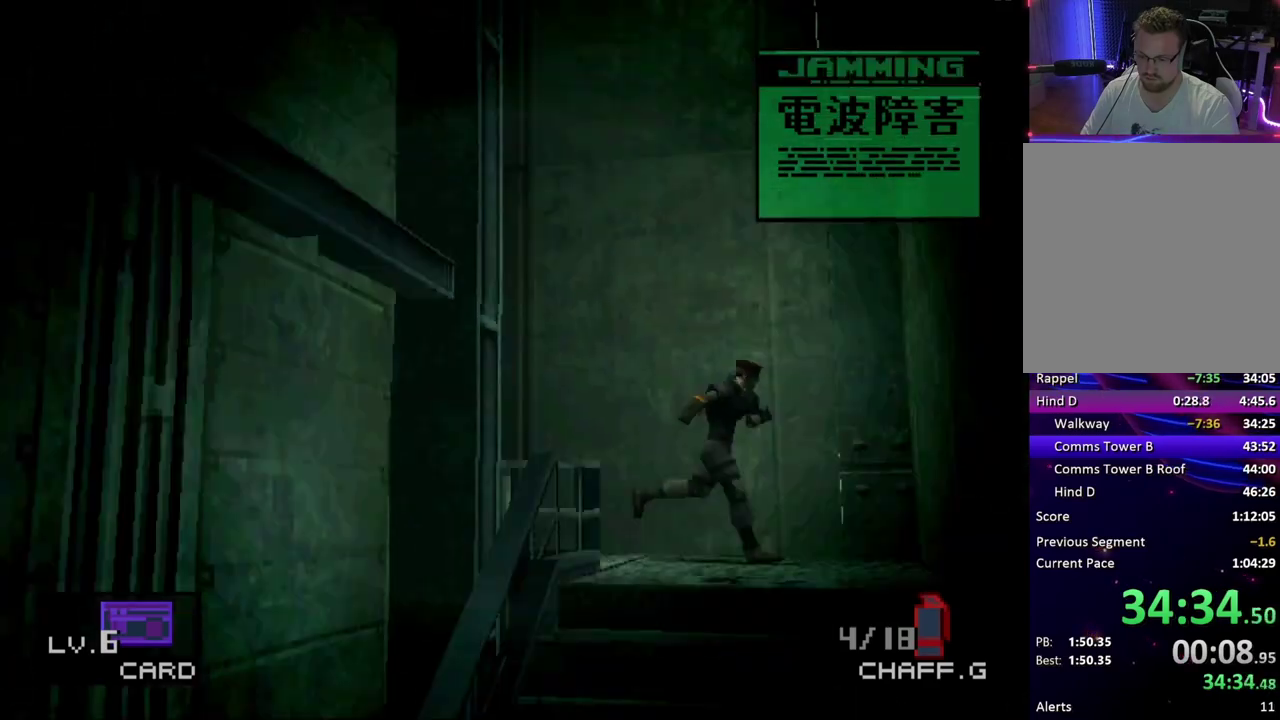
{"buttons": ["DPAD_DOWN", "DPAD_LEFT"], "events": [[400, "DPAD_LEFT", "down"]]}
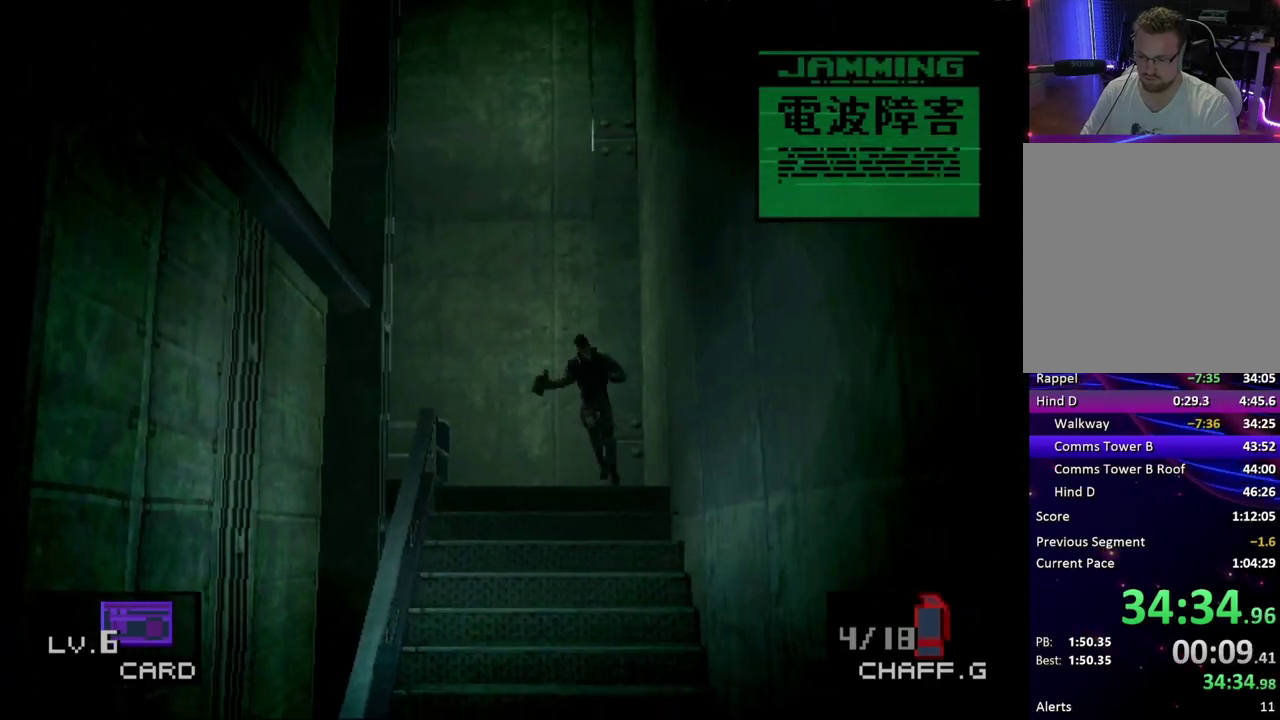
{"buttons": ["DPAD_DOWN"], "events": [[217, "DPAD_LEFT", "up"]]}
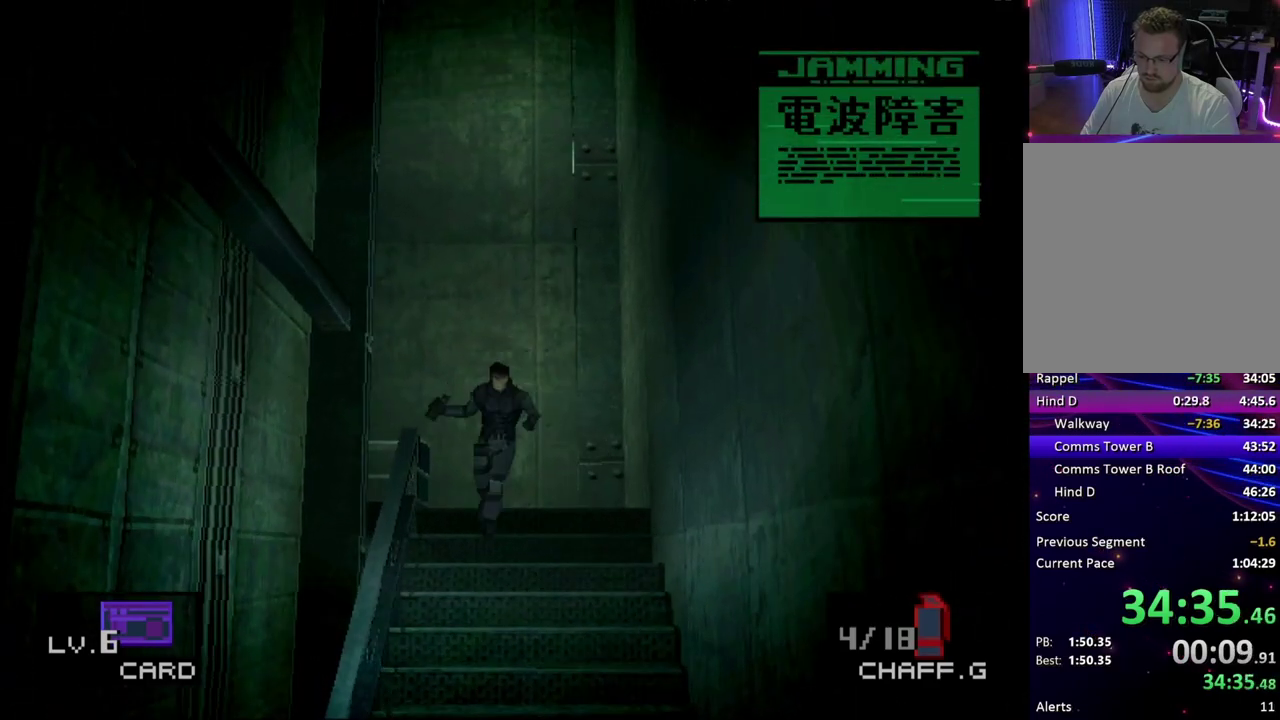
{"buttons": ["DPAD_DOWN"], "events": []}
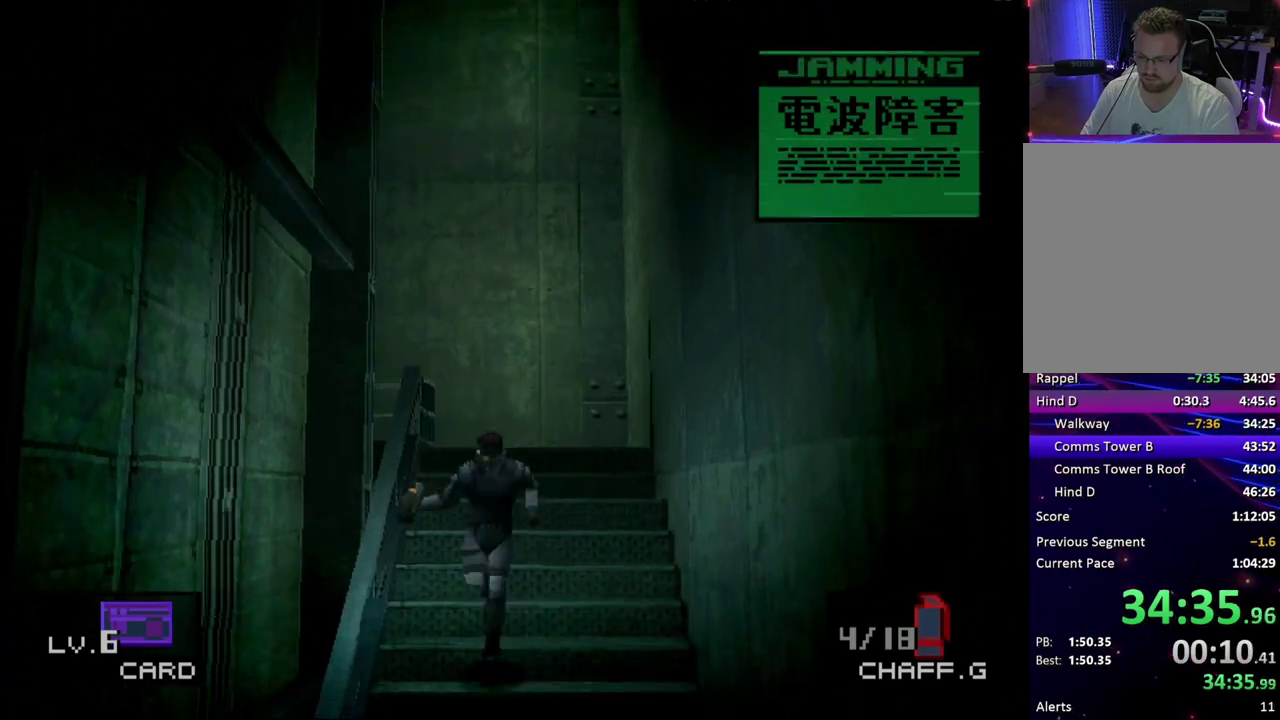
{"buttons": ["DPAD_DOWN"], "events": []}
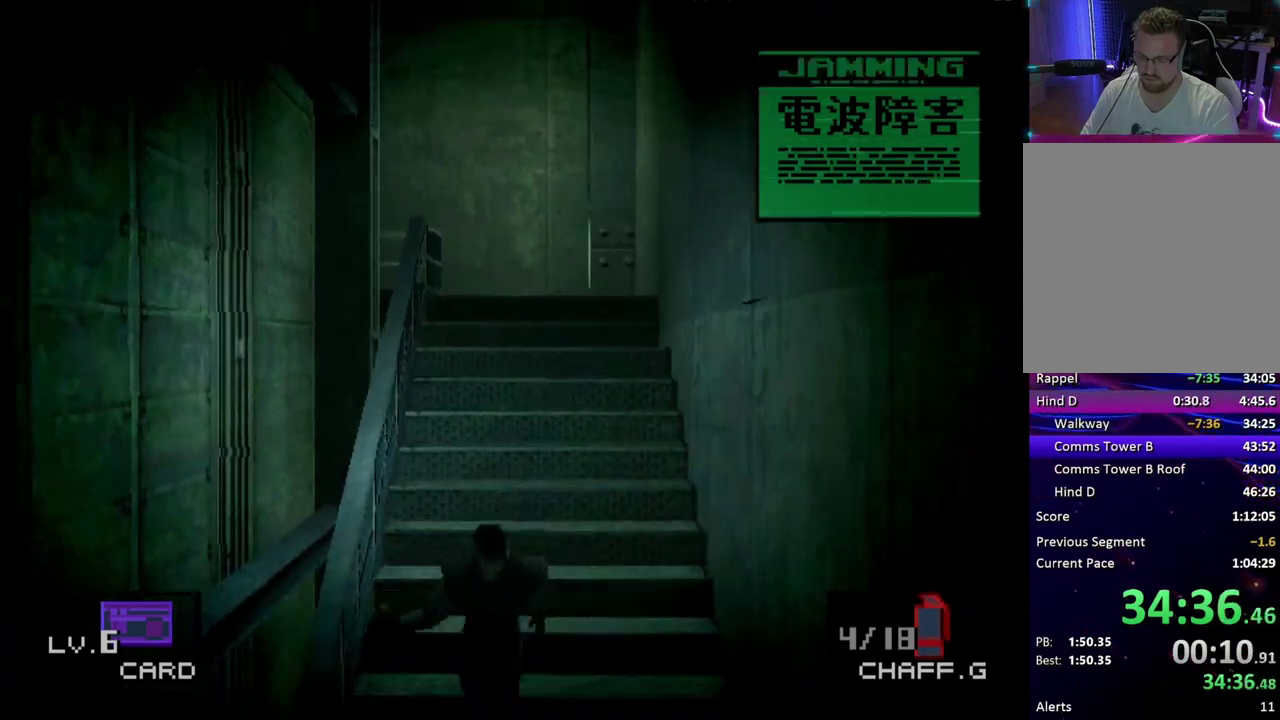
{"buttons": ["DPAD_DOWN"], "events": []}
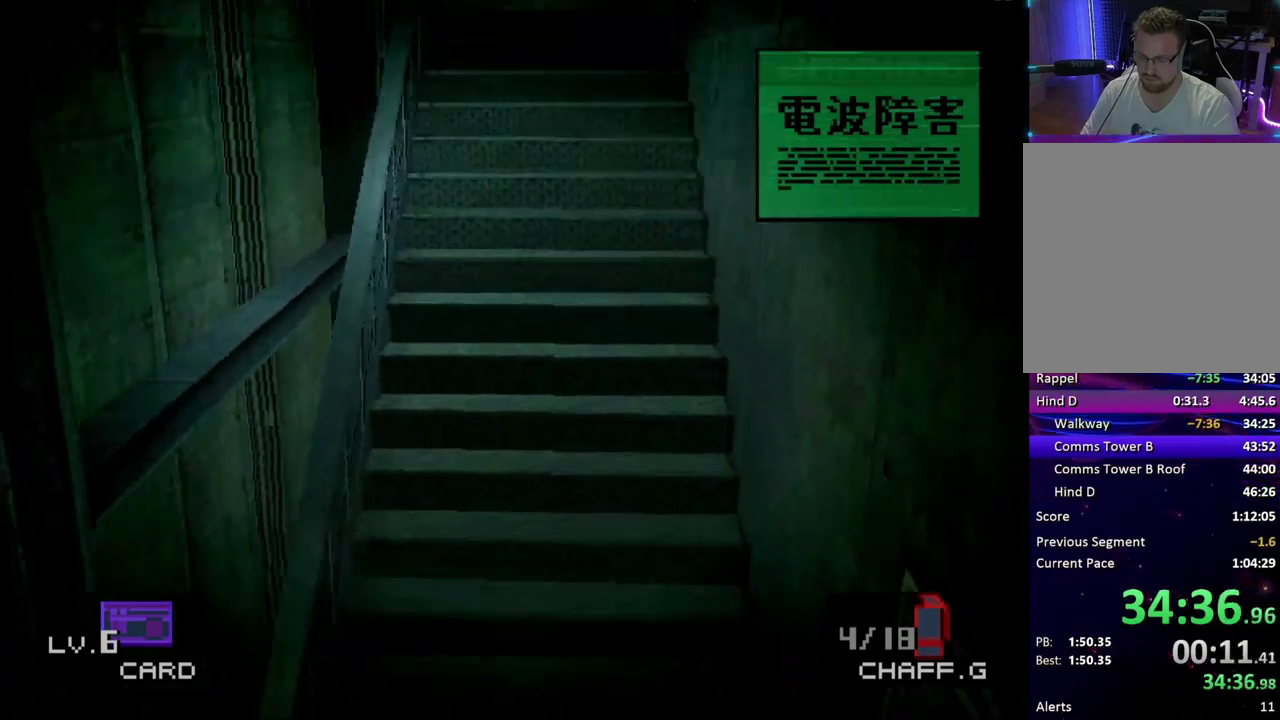
{"buttons": ["DPAD_DOWN"], "events": [[67, "DPAD_LEFT", "down"], [350, "DPAD_LEFT", "up"]]}
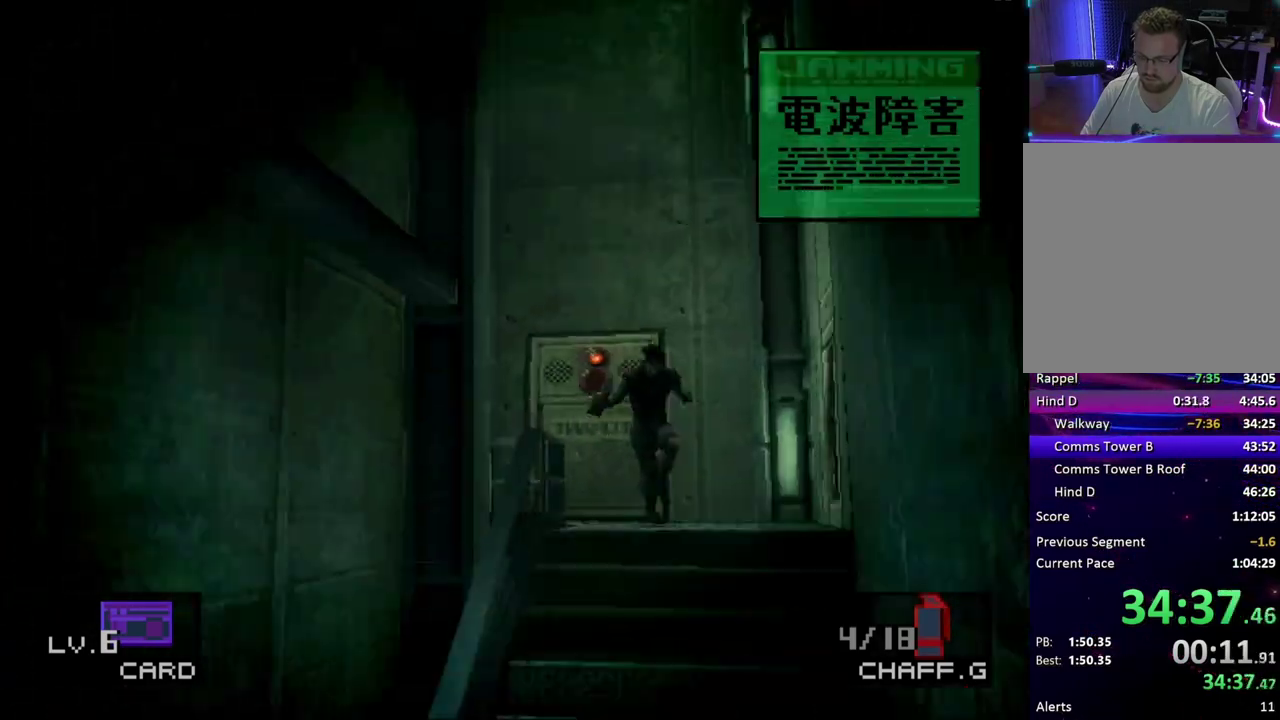
{"buttons": ["DPAD_DOWN"], "events": [[200, "DPAD_LEFT", "down"], [417, "DPAD_LEFT", "up"]]}
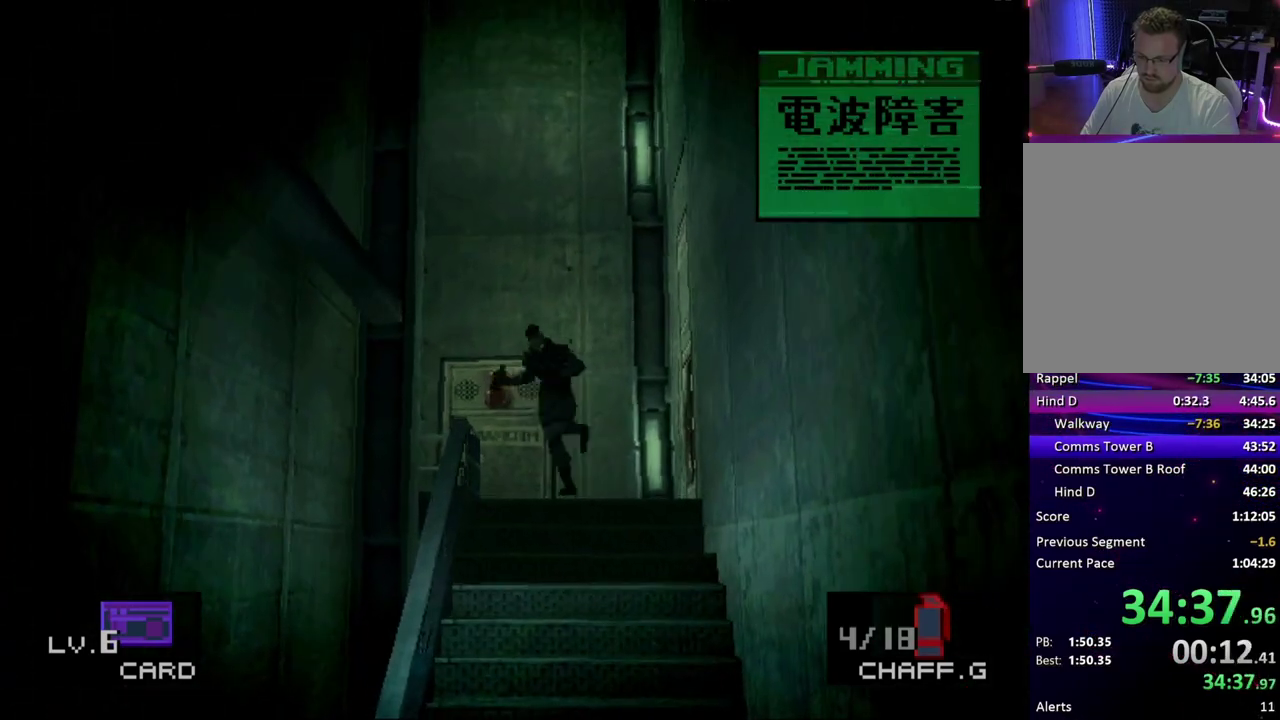
{"buttons": ["DPAD_DOWN"], "events": []}
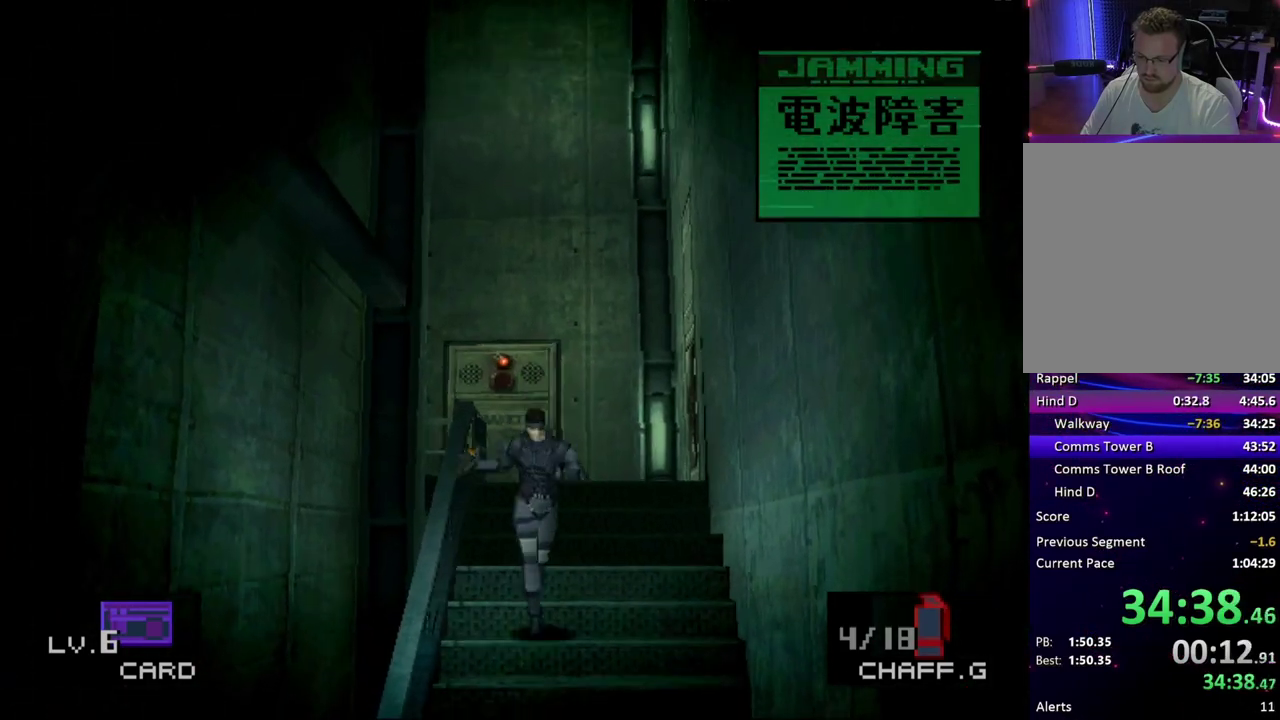
{"buttons": ["DPAD_DOWN"], "events": []}
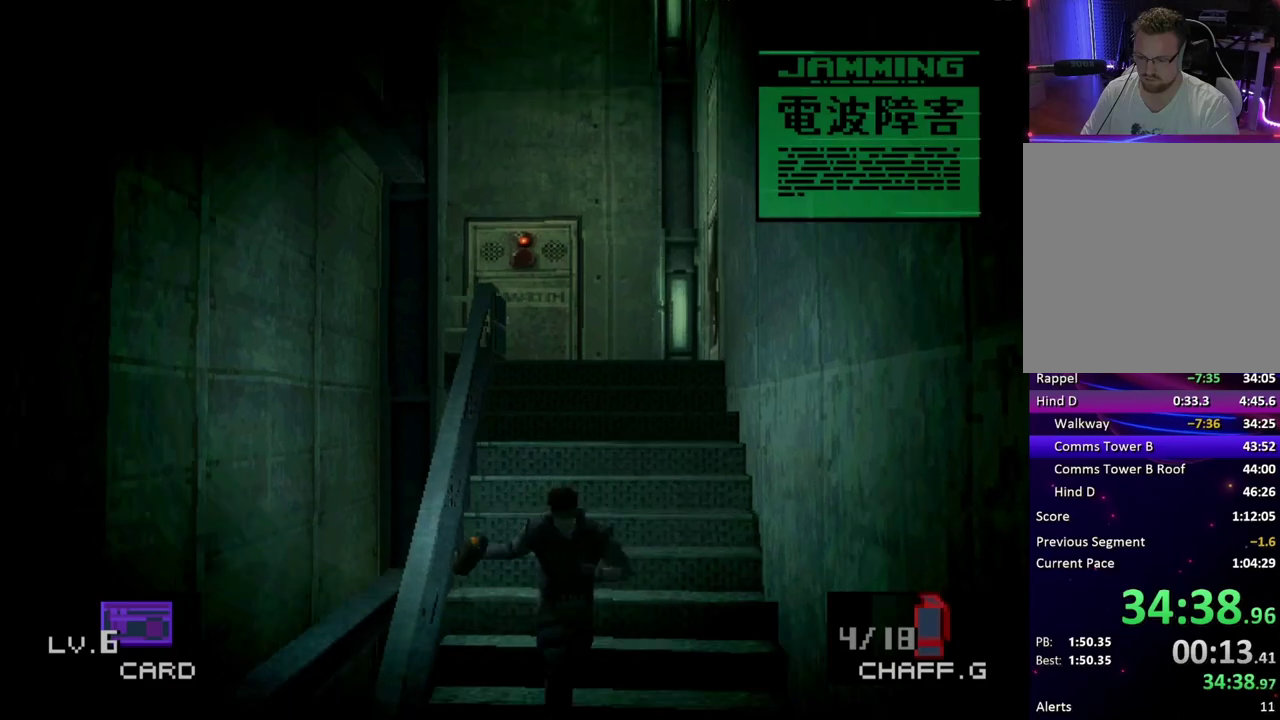
{"buttons": ["DPAD_DOWN"], "events": []}
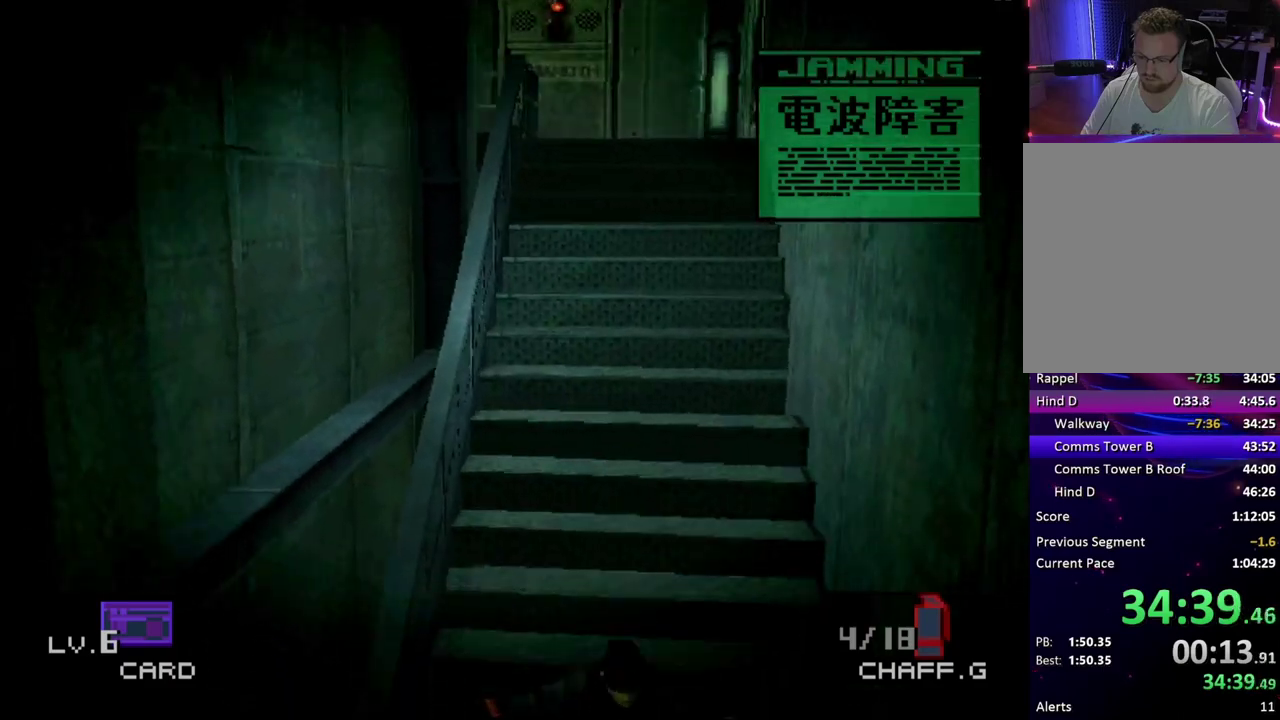
{"buttons": ["DPAD_DOWN"], "events": []}
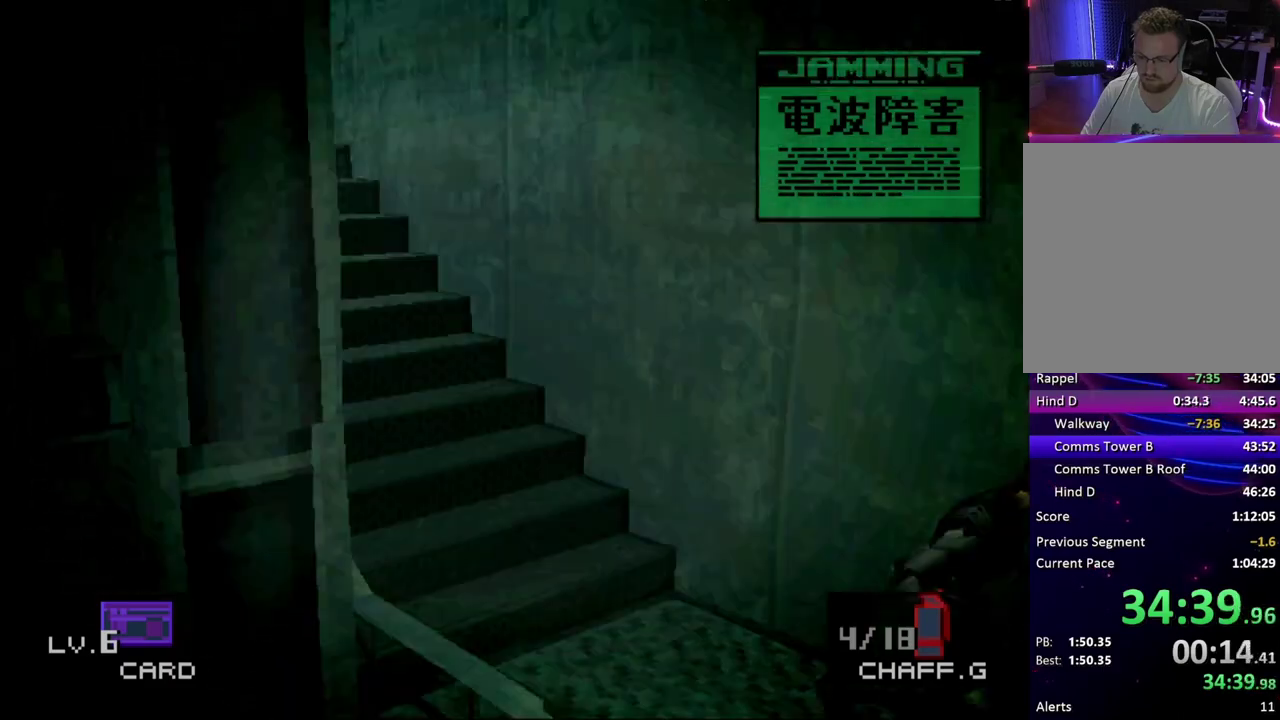
{"buttons": ["DPAD_DOWN"], "events": []}
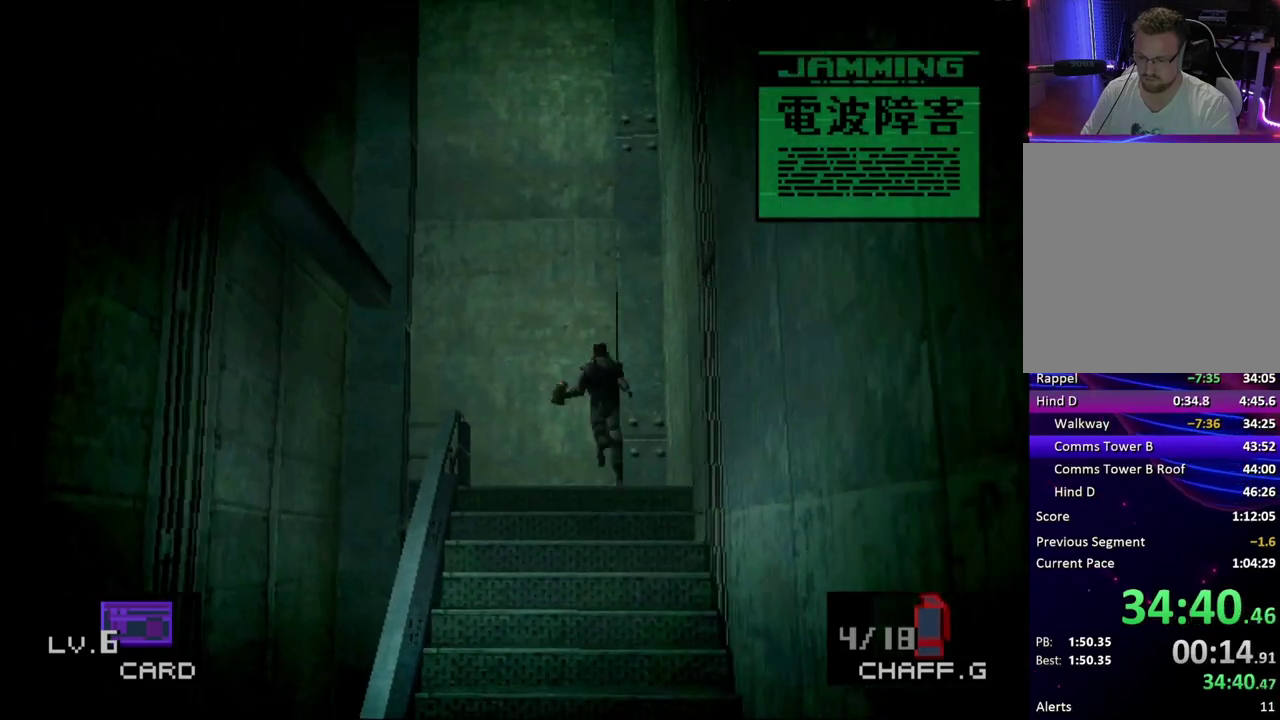
{"buttons": ["DPAD_DOWN"], "events": [[367, "DPAD_LEFT", "down"], [467, "DPAD_LEFT", "up"]]}